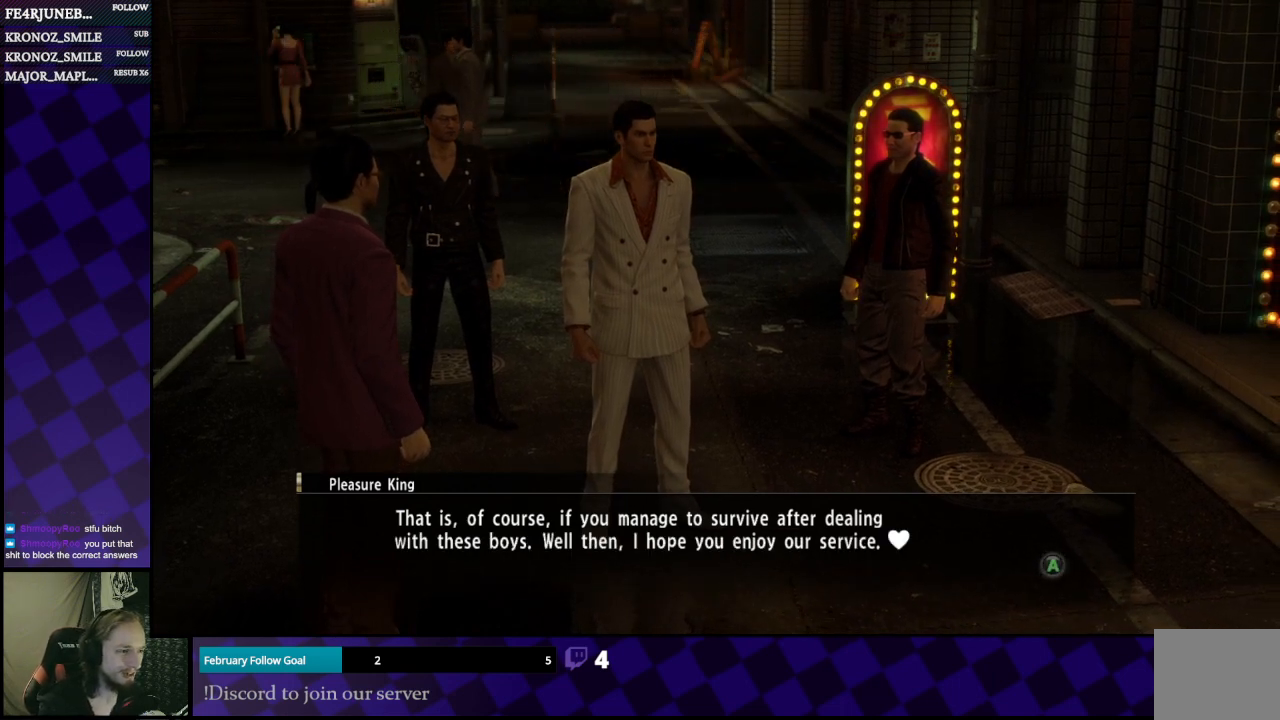
Gameplay with a controller (Xbox layout); each line is a JSON object with the inputs held at the frame after it. "events" lists button and stick changes between this image and that frame as [ms after this image, input, new state], when the widget could be followed in between.
{"buttons": [], "left_stick": "center", "right_stick": "center", "events": [[200, "A", "down"], [267, "A", "up"]]}
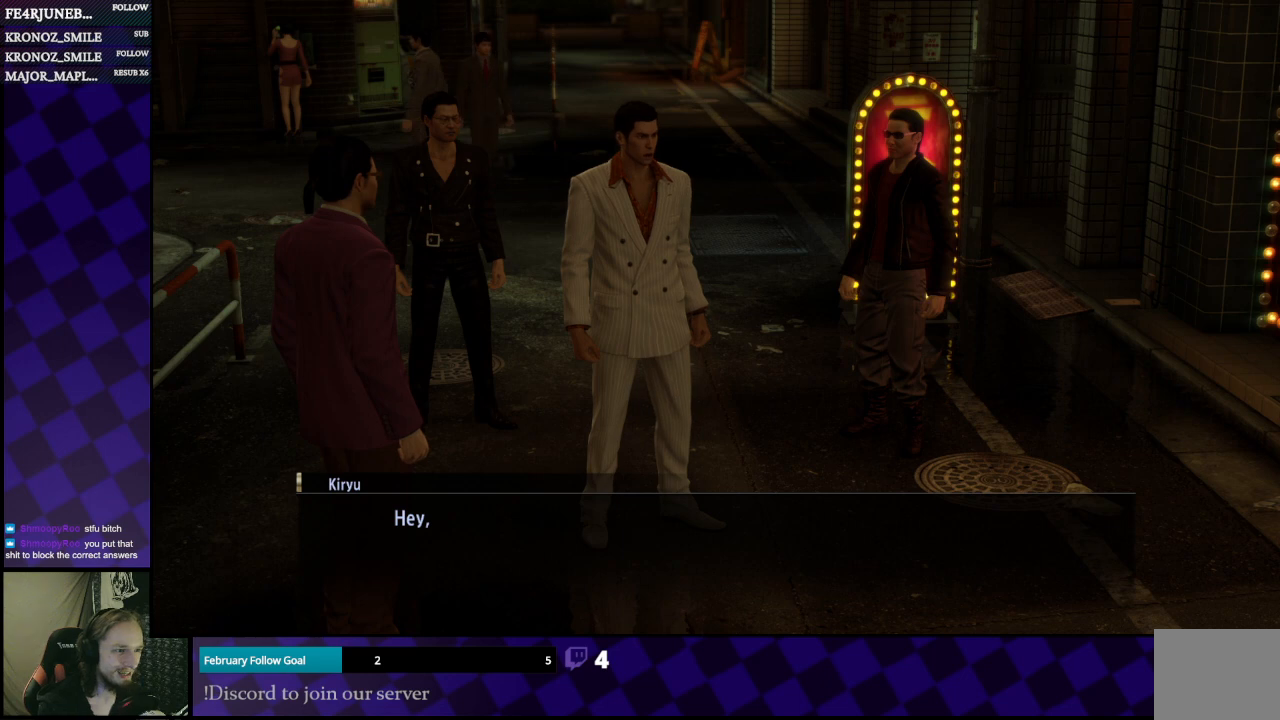
{"buttons": [], "left_stick": "center", "right_stick": "center", "events": []}
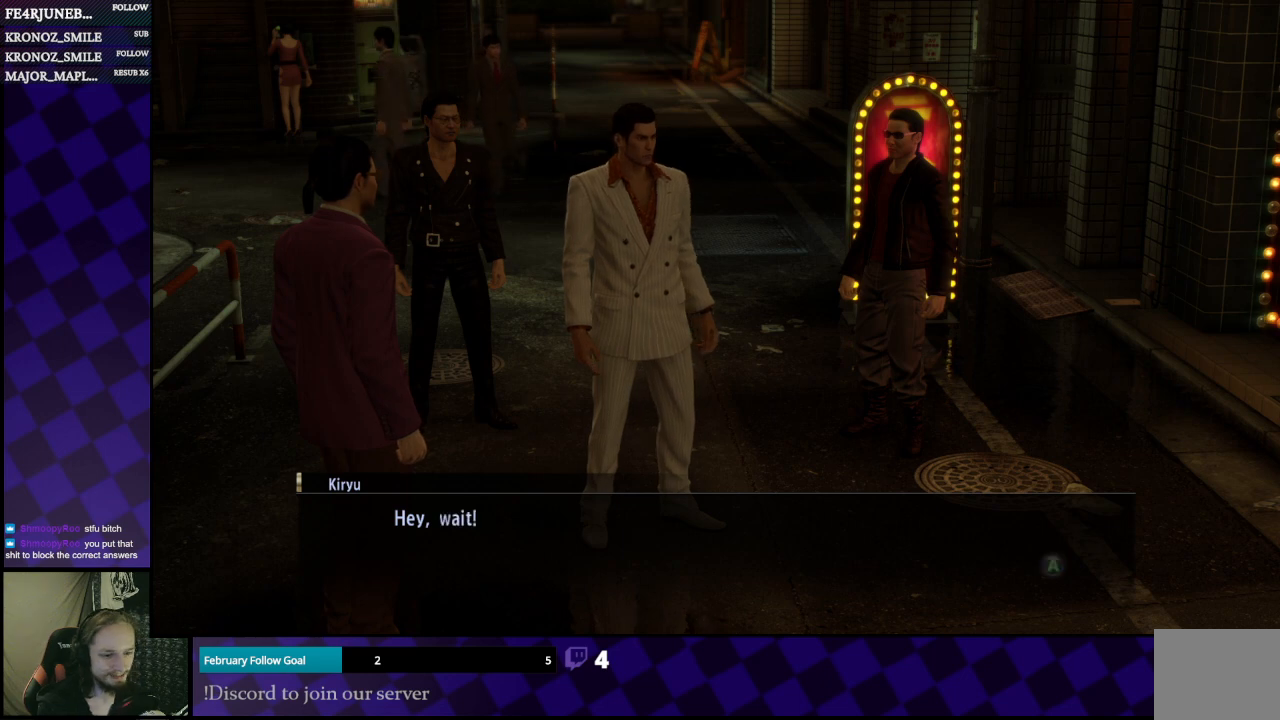
{"buttons": [], "left_stick": "center", "right_stick": "center", "events": []}
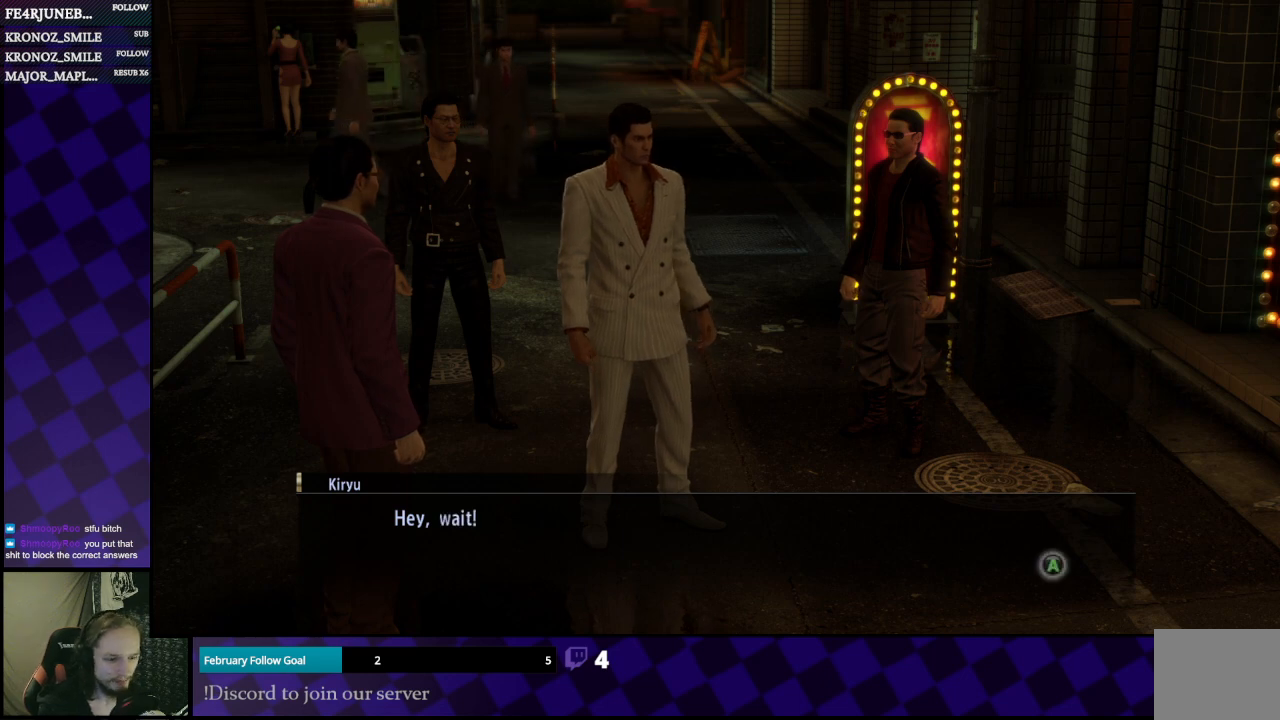
{"buttons": [], "left_stick": "center", "right_stick": "center", "events": []}
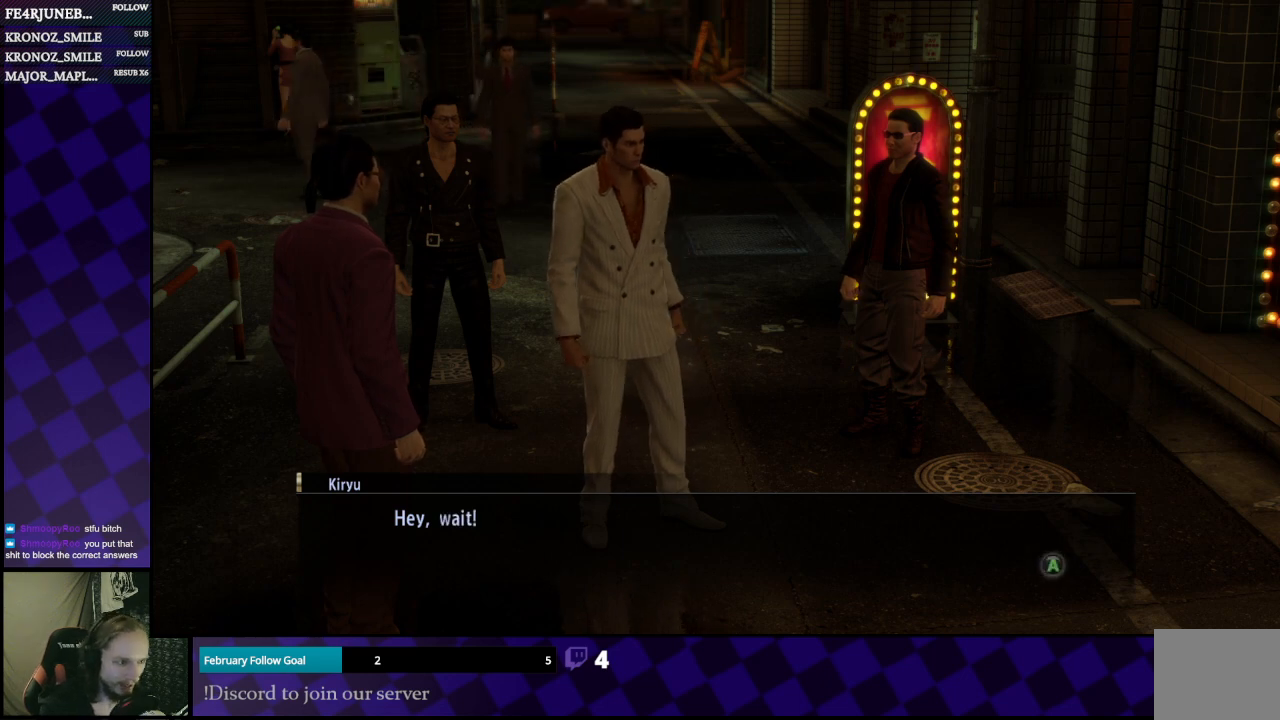
{"buttons": ["A"], "left_stick": "center", "right_stick": "center", "events": [[433, "A", "down"]]}
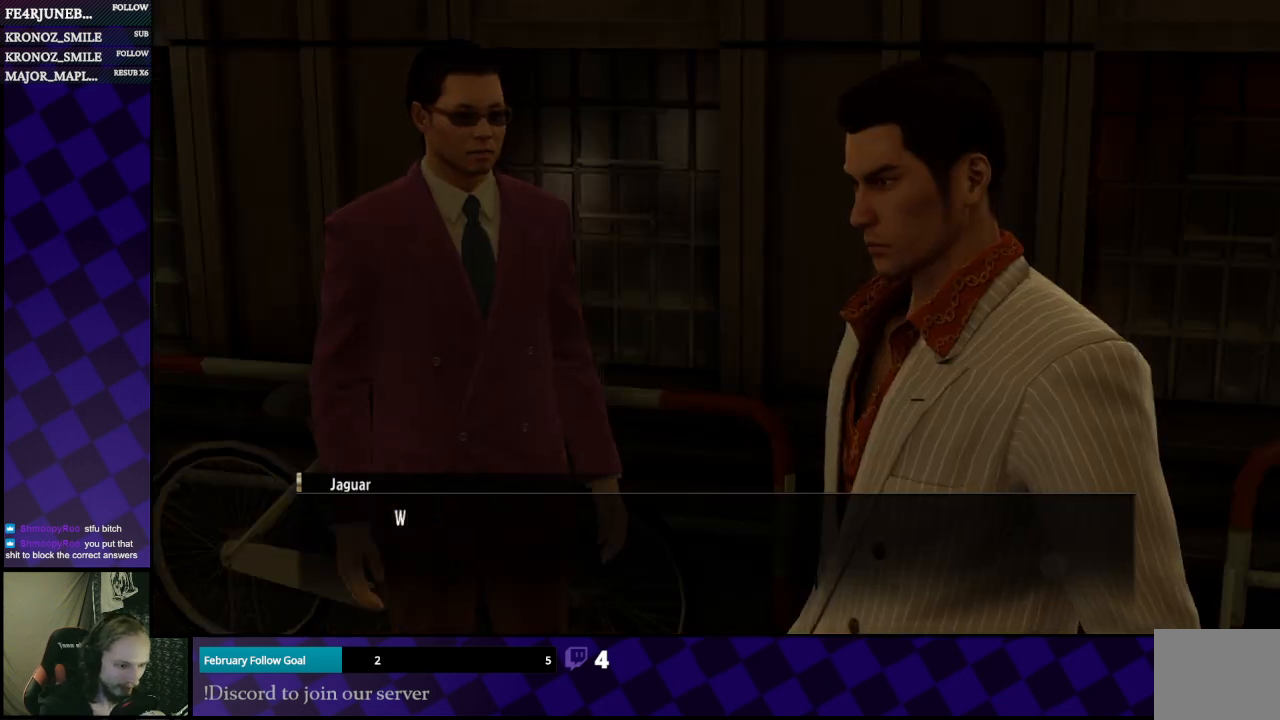
{"buttons": [], "left_stick": "center", "right_stick": "center", "events": [[33, "A", "up"]]}